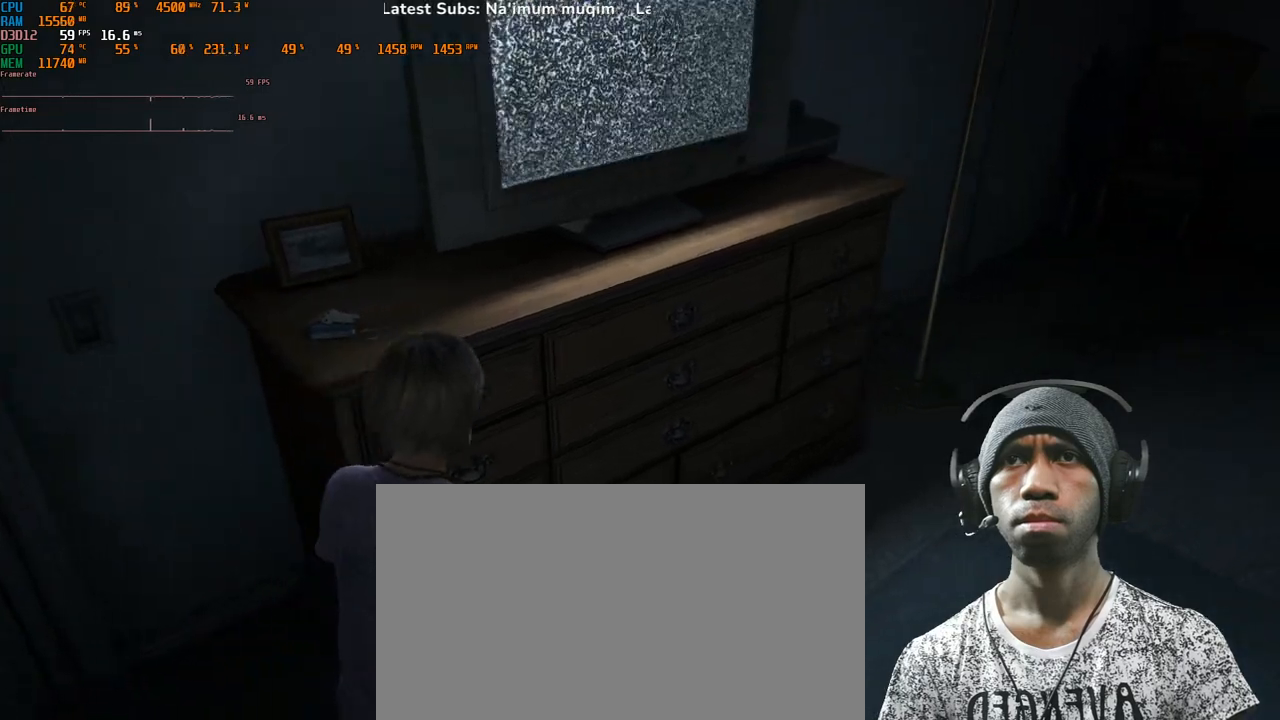
Gameplay with keyboard and mouse; each line is a JSON object with the keys and mouse buttons held at the frame after it. "events" lists presses ("down") and releases ("up") of "1", "2", "3", "4", "5", "a", "alt", "b", "c", "ctrl", "d", "e", "f", "g", "q", "r", "s", "shift", "space", "t", "tab", "v", "w", "x", "z", "mouse_left", "mouse_wheel", "mouse_right", "mouse_mb4" and "mouse_mb5" between this image and that frame as [ms after this image, input, new state], when the widget could be followed in between. "mouse_left", "mouse_wheel", "mouse_right", "mouse_mb4", "mouse_mb5" = the "left", "wheel", "right", "mb4", "mb5" buttons of the "mouse" list. No other keys are recorded. "wheel" means that the mouse wheel is clicked or scrolled. Mouse movement is not recorded.
{"keys": ["w"], "mouse": [], "events": [[283, "d", "up"]]}
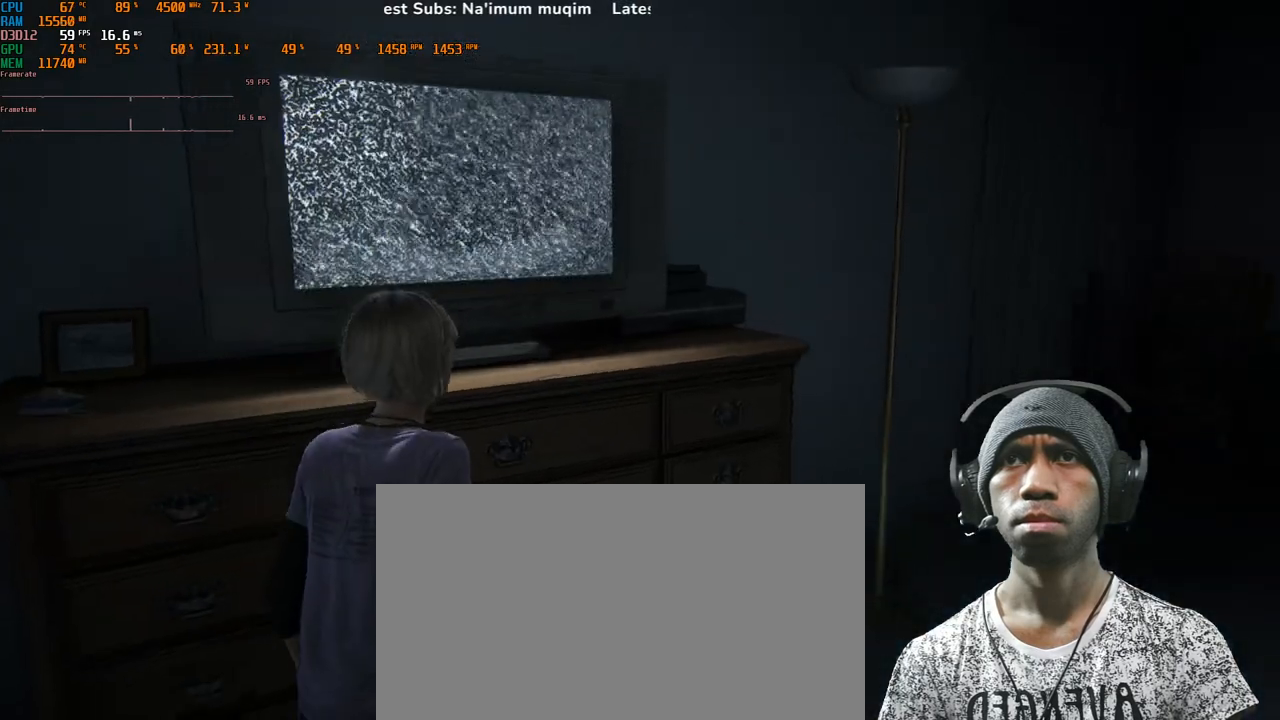
{"keys": ["w"], "mouse": [], "events": []}
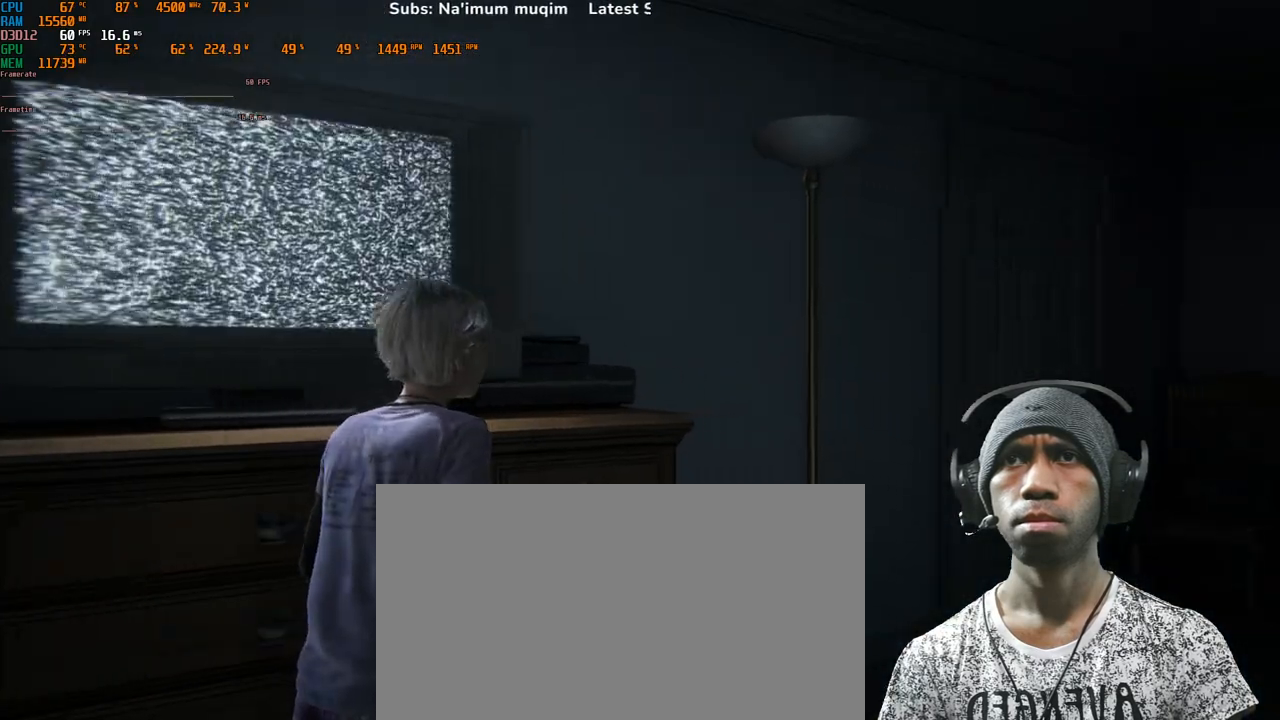
{"keys": ["d", "w"], "mouse": [], "events": [[450, "d", "down"]]}
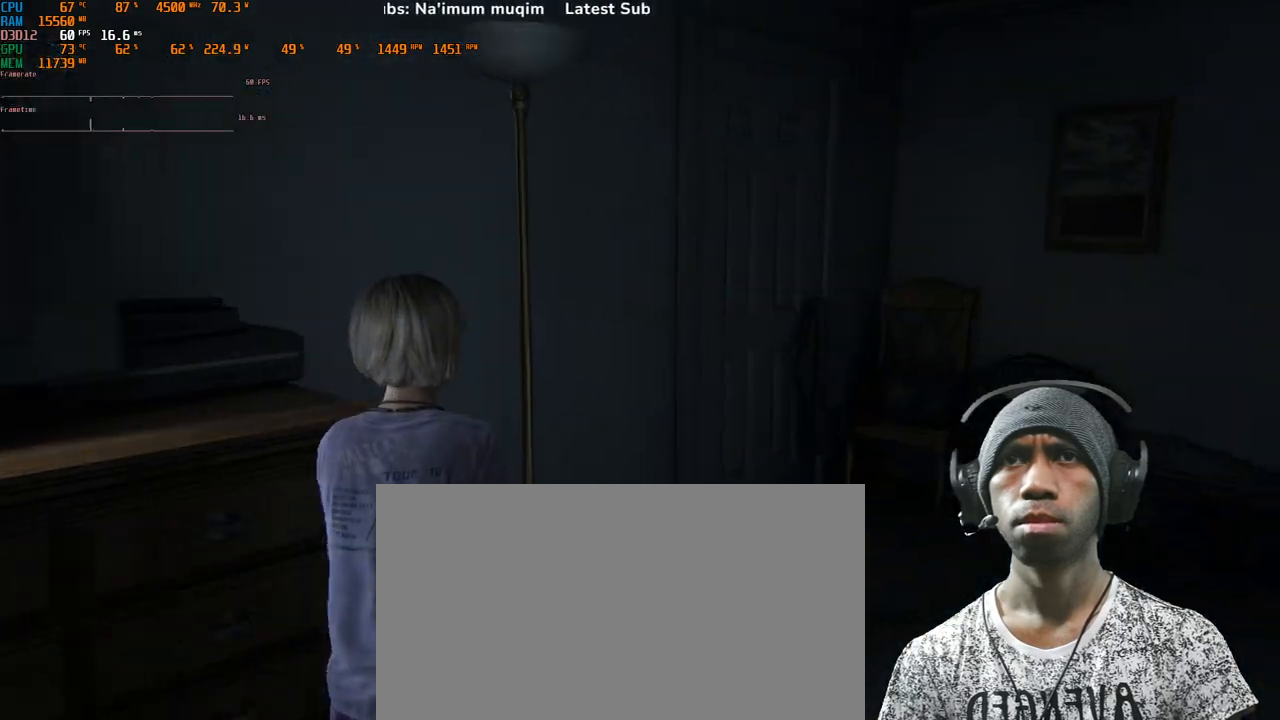
{"keys": ["d", "w"], "mouse": [], "events": []}
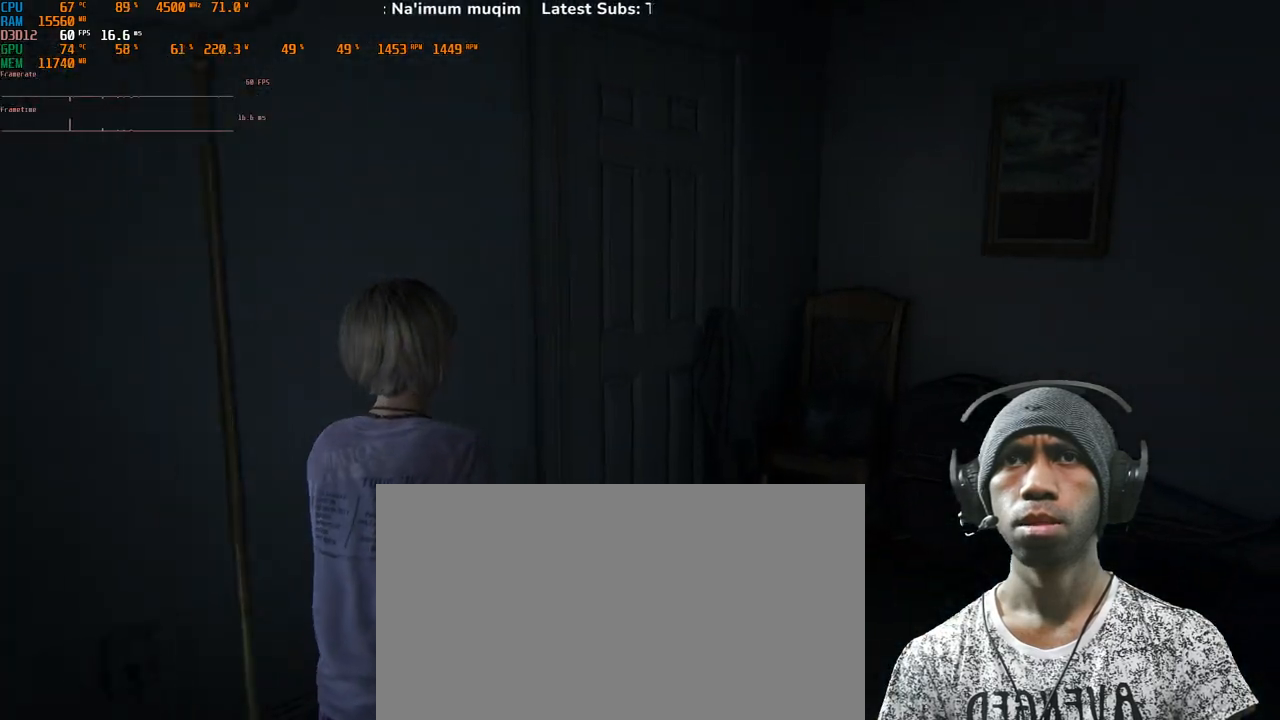
{"keys": ["w"], "mouse": [], "events": [[67, "d", "up"]]}
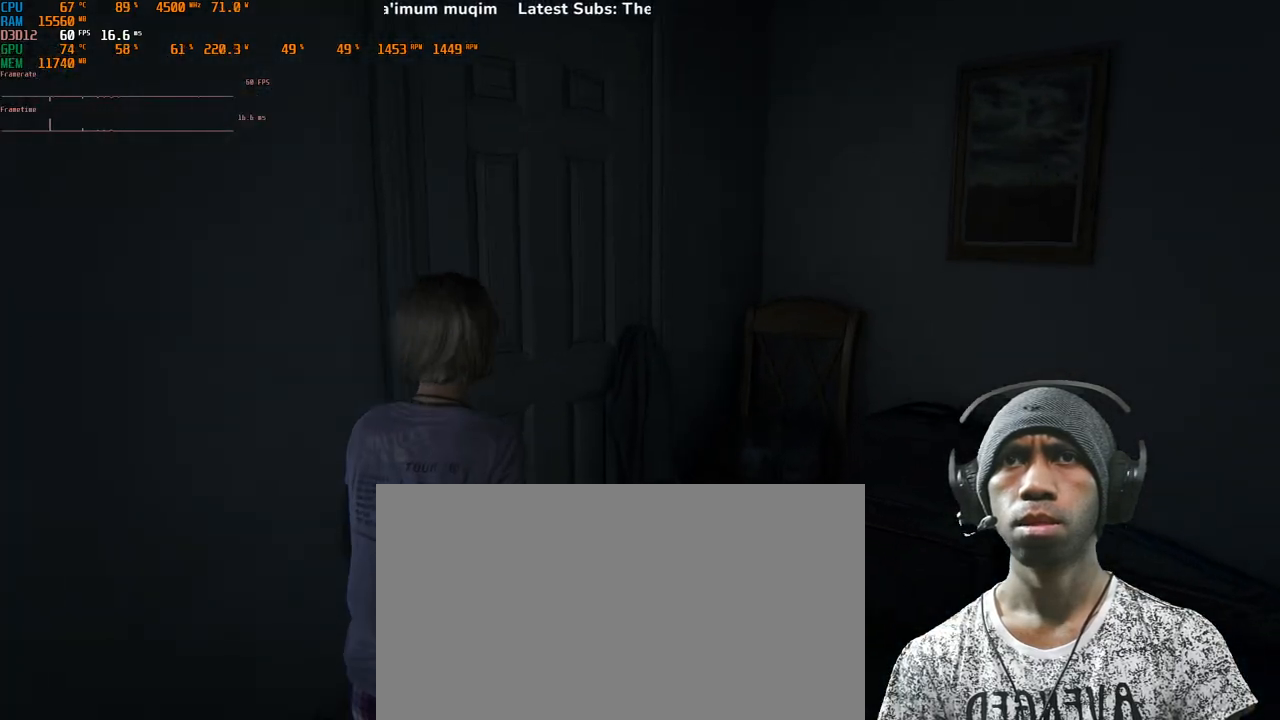
{"keys": ["w"], "mouse": [], "events": []}
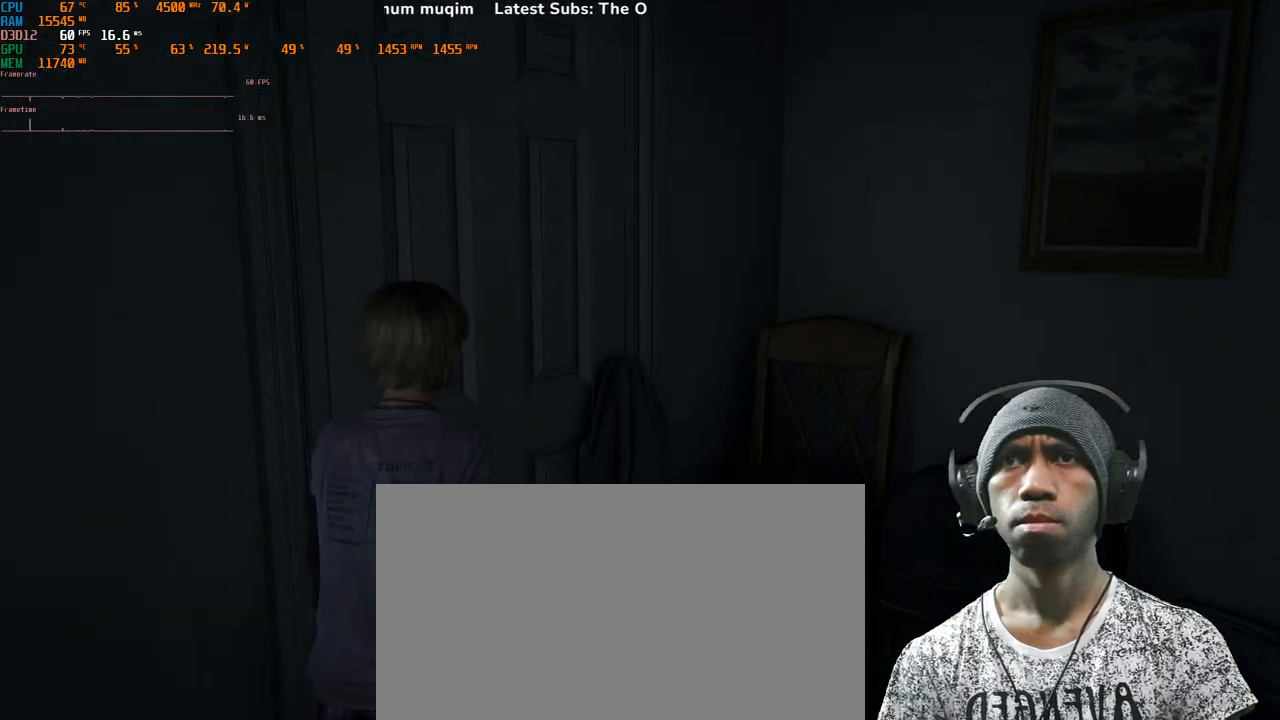
{"keys": ["w"], "mouse": [], "events": []}
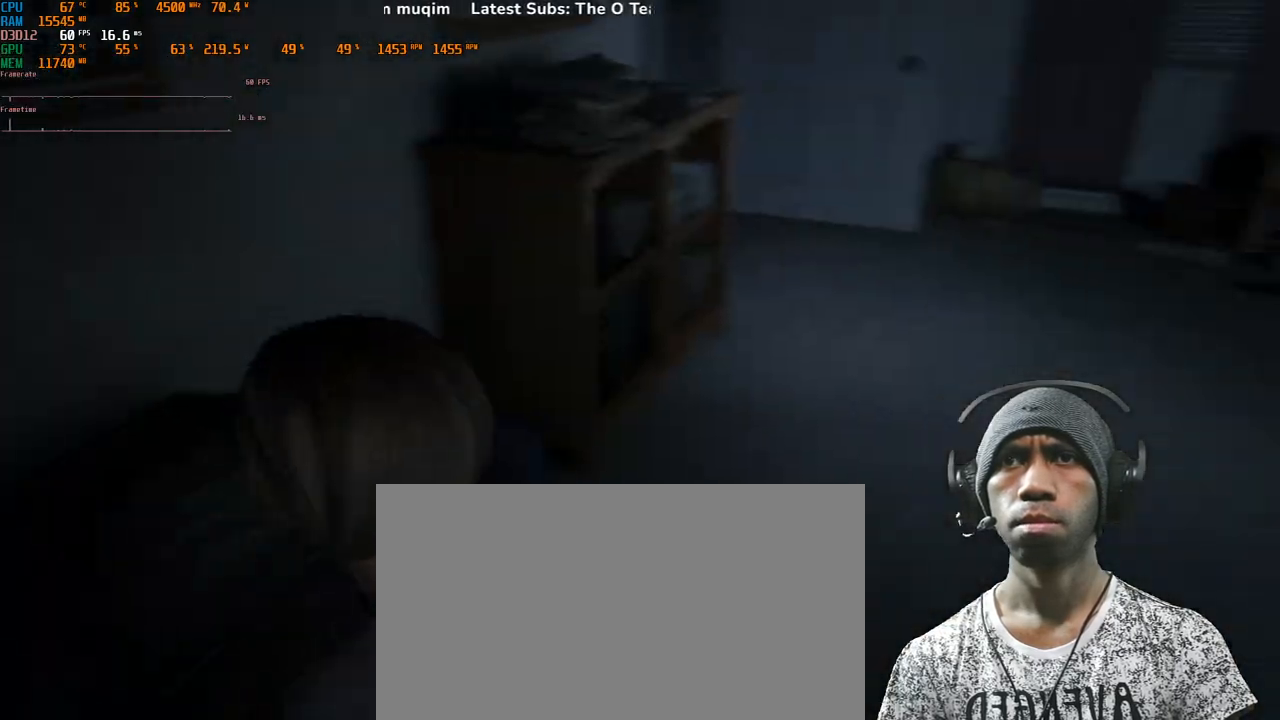
{"keys": ["d", "w"], "mouse": [], "events": [[333, "d", "down"]]}
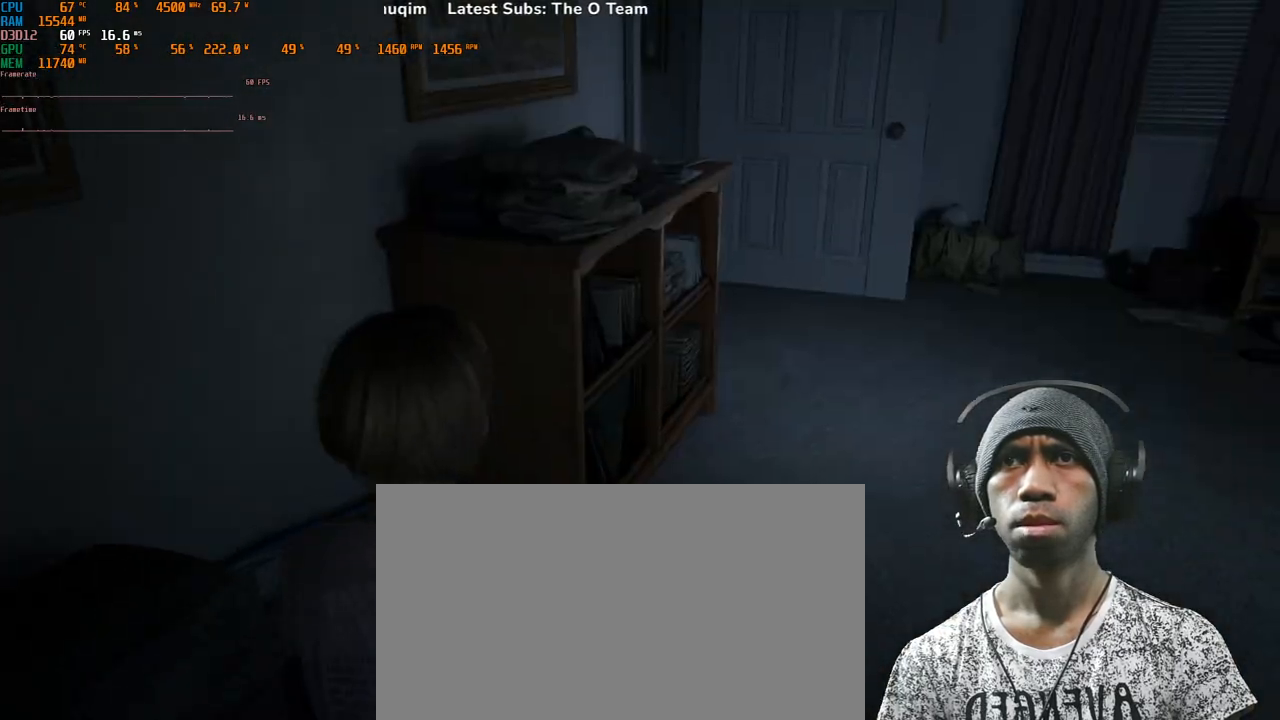
{"keys": ["w"], "mouse": [], "events": [[17, "d", "up"]]}
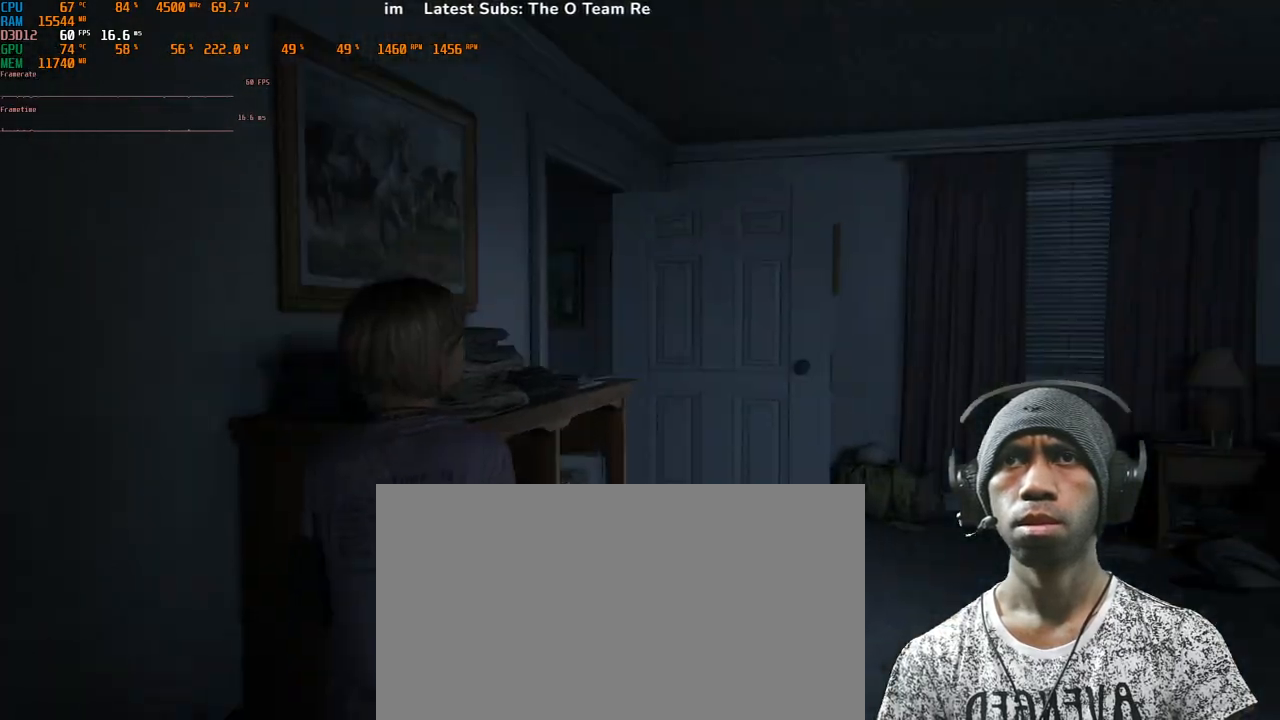
{"keys": ["w"], "mouse": [], "events": []}
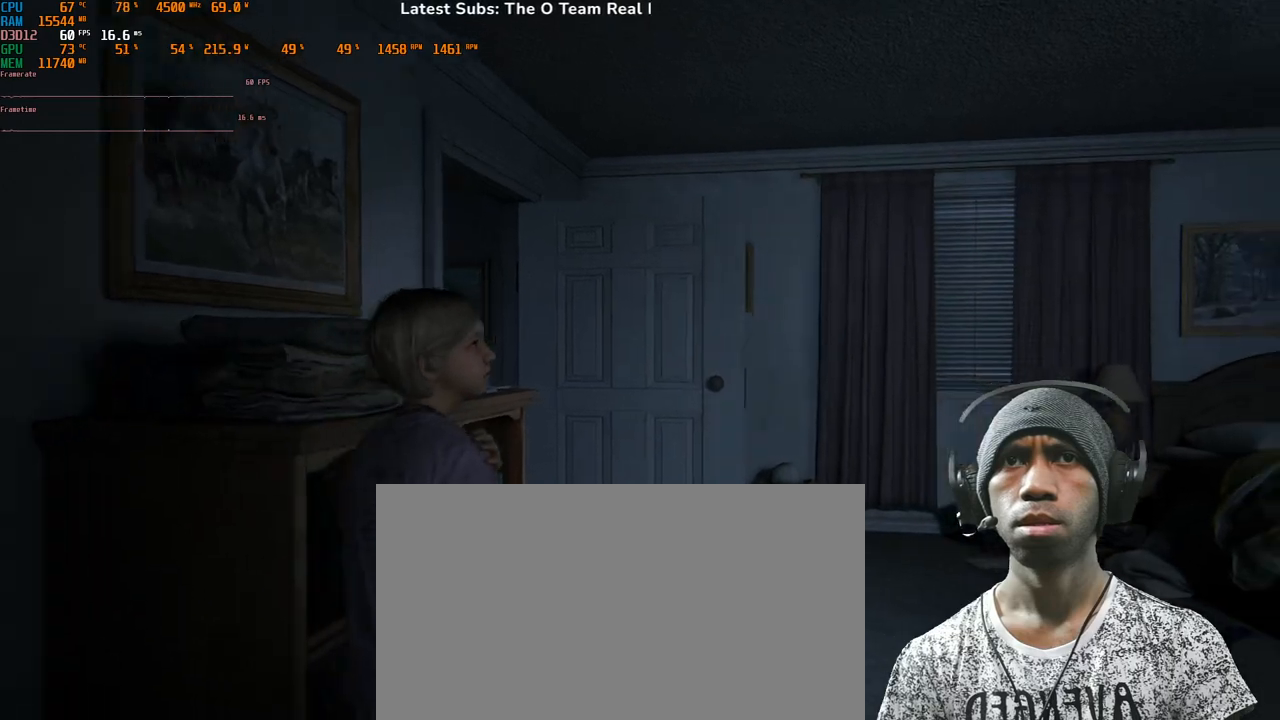
{"keys": ["w"], "mouse": [], "events": []}
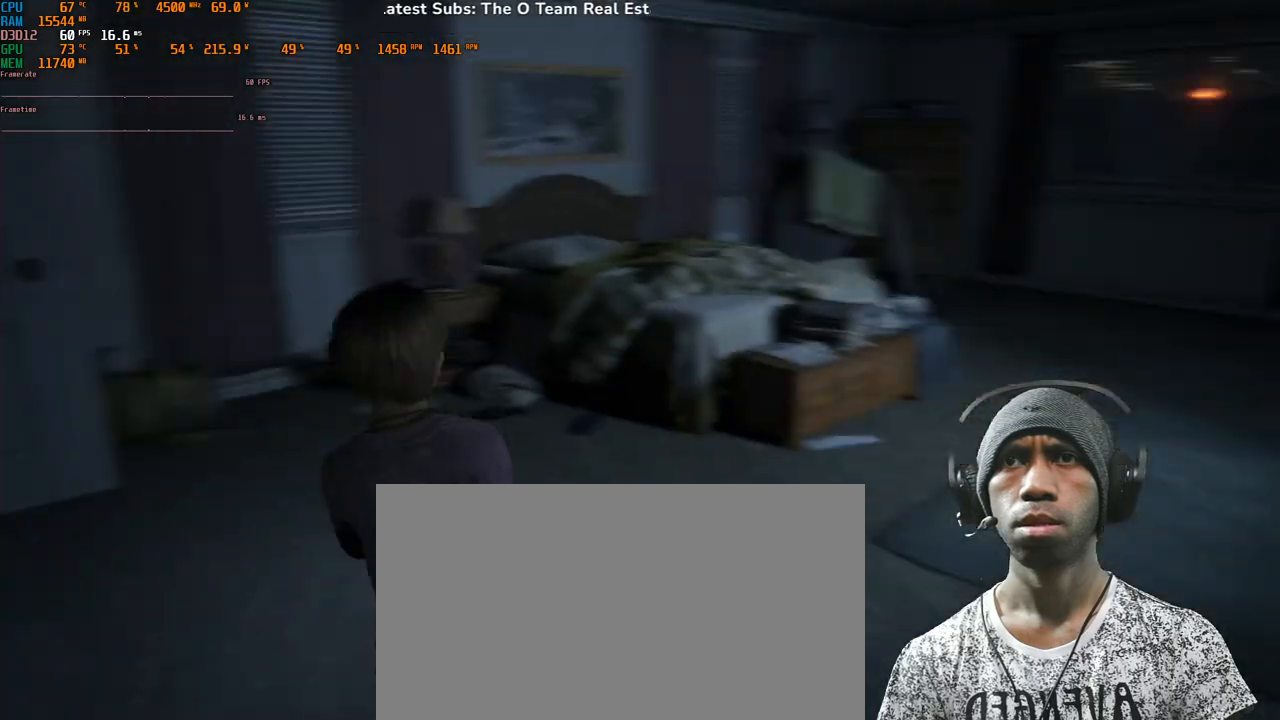
{"keys": ["w"], "mouse": [], "events": []}
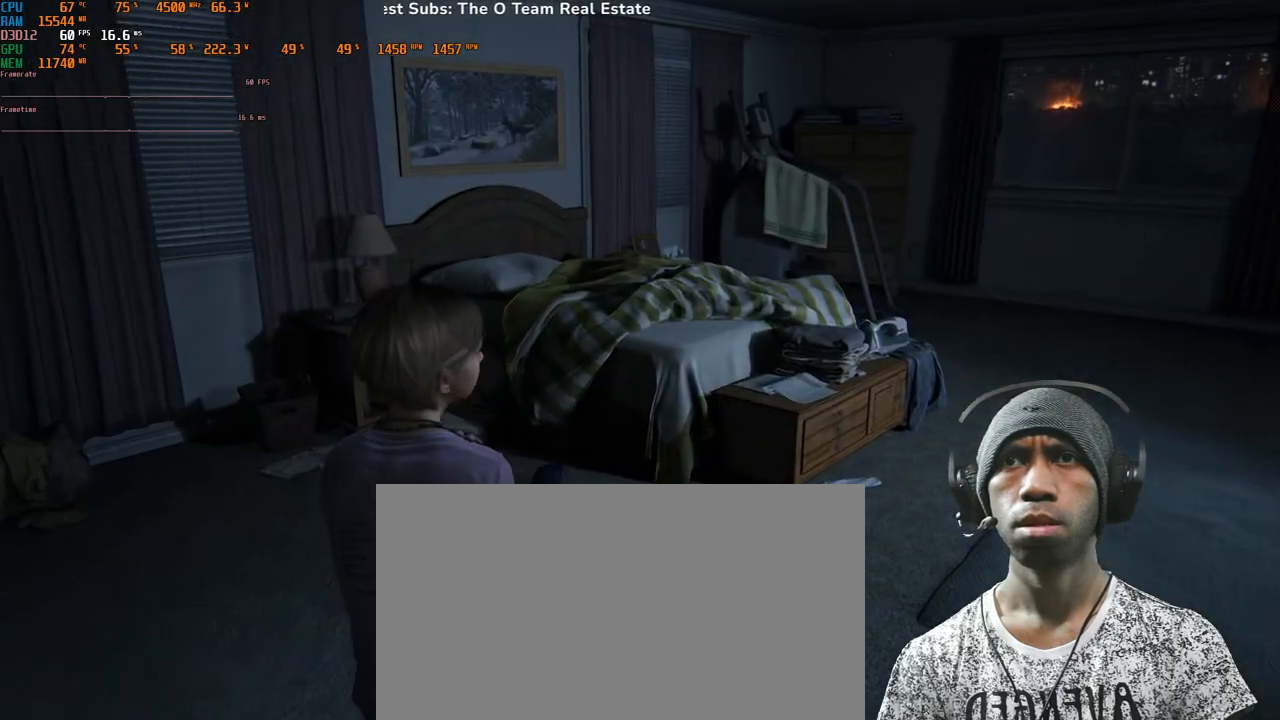
{"keys": ["w"], "mouse": [], "events": []}
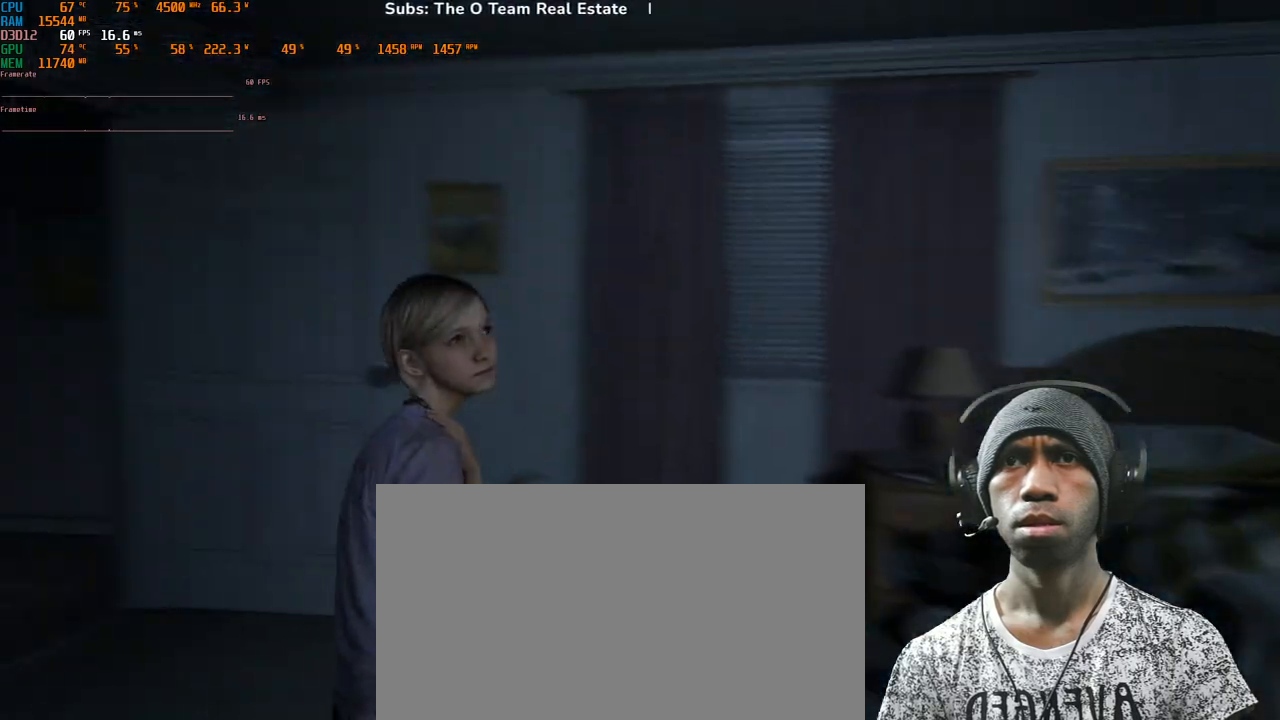
{"keys": ["w"], "mouse": [], "events": []}
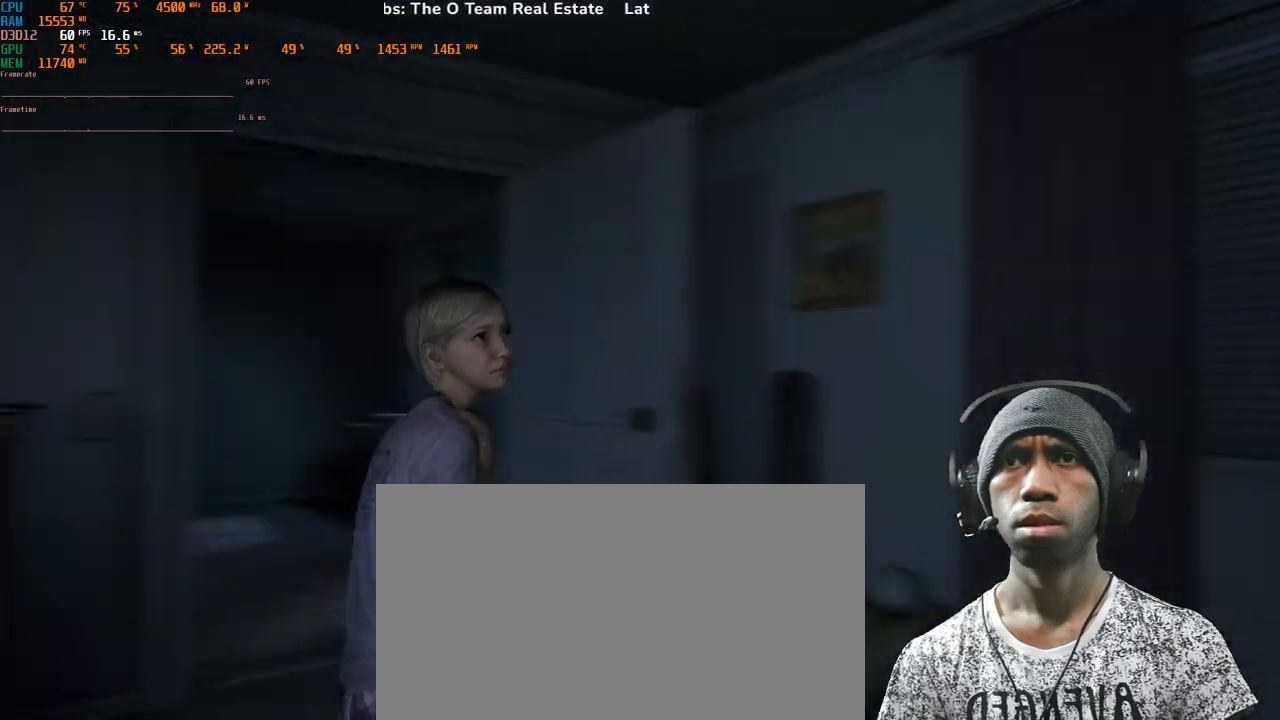
{"keys": ["w"], "mouse": [], "events": []}
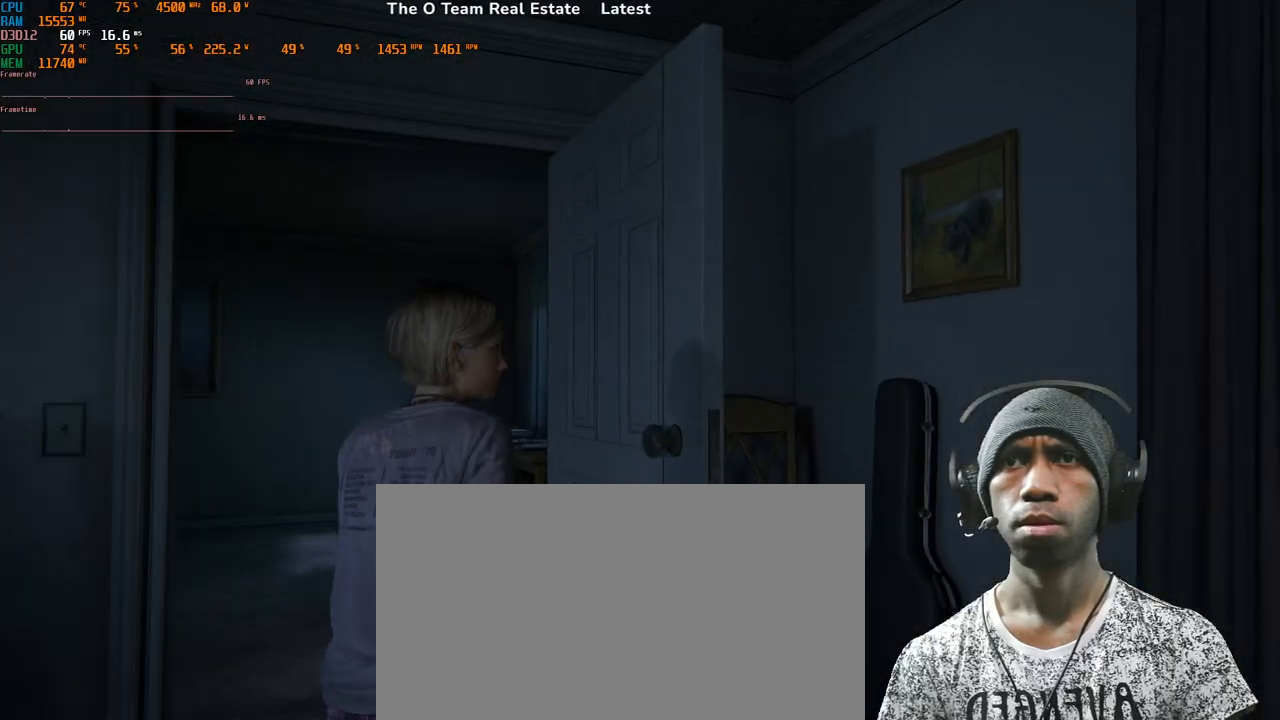
{"keys": ["w"], "mouse": [], "events": []}
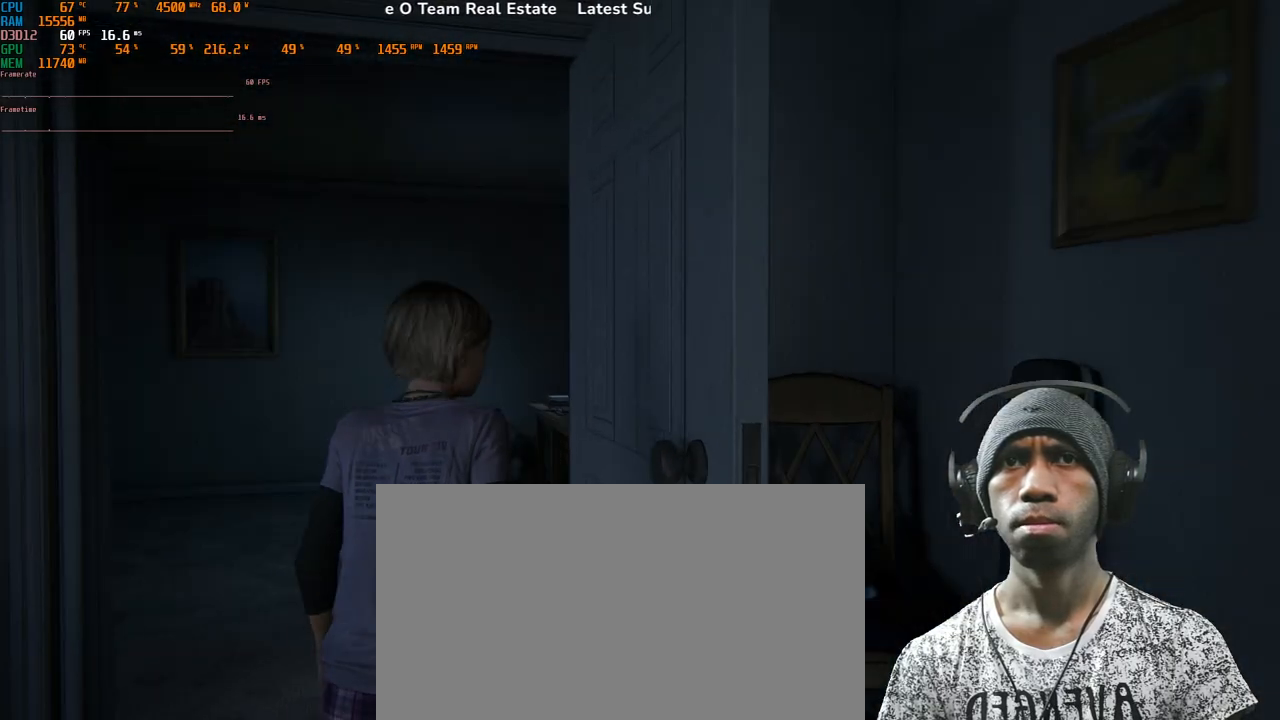
{"keys": ["w"], "mouse": [], "events": []}
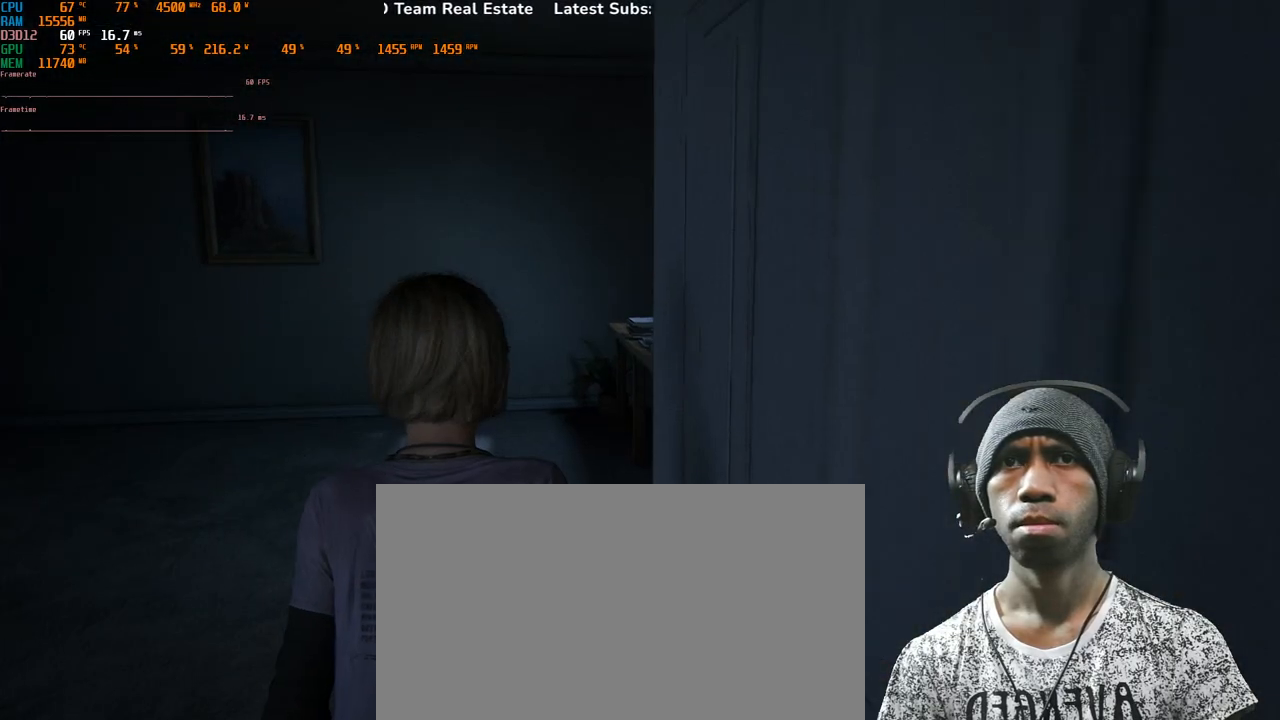
{"keys": ["d"], "mouse": [], "events": [[133, "w", "up"], [250, "d", "down"]]}
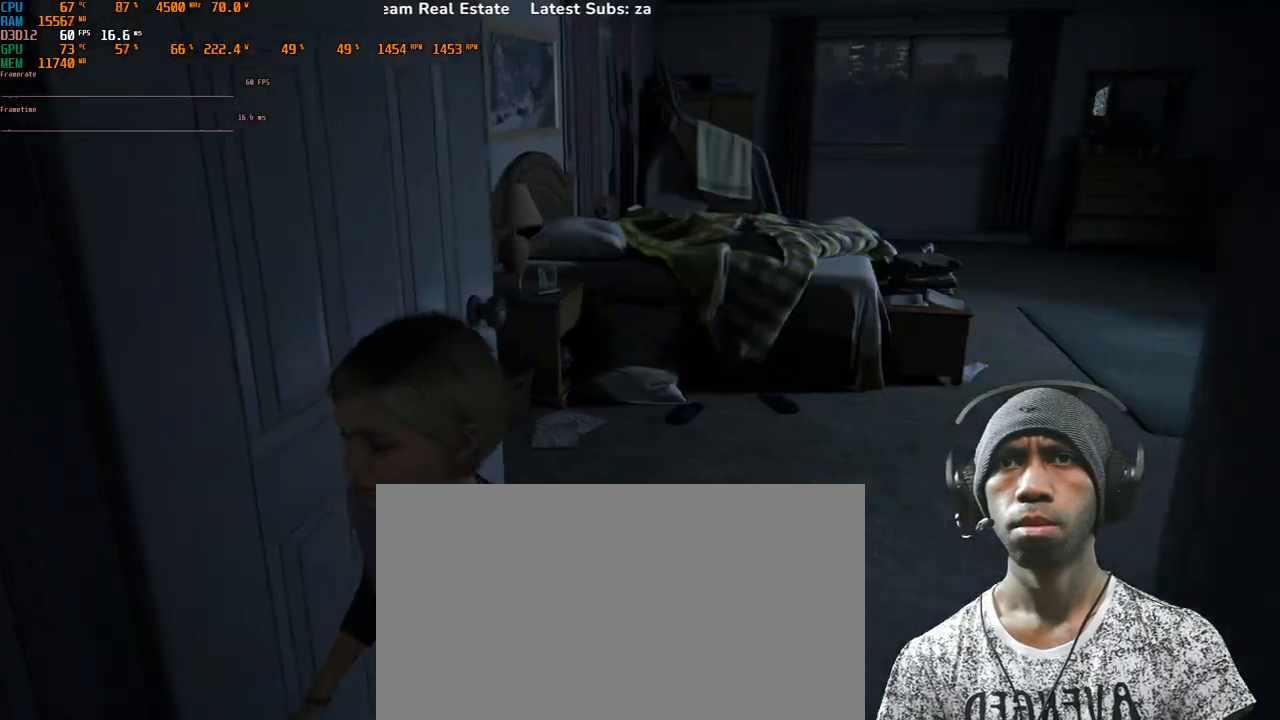
{"keys": ["d", "w"], "mouse": [], "events": [[17, "w", "down"]]}
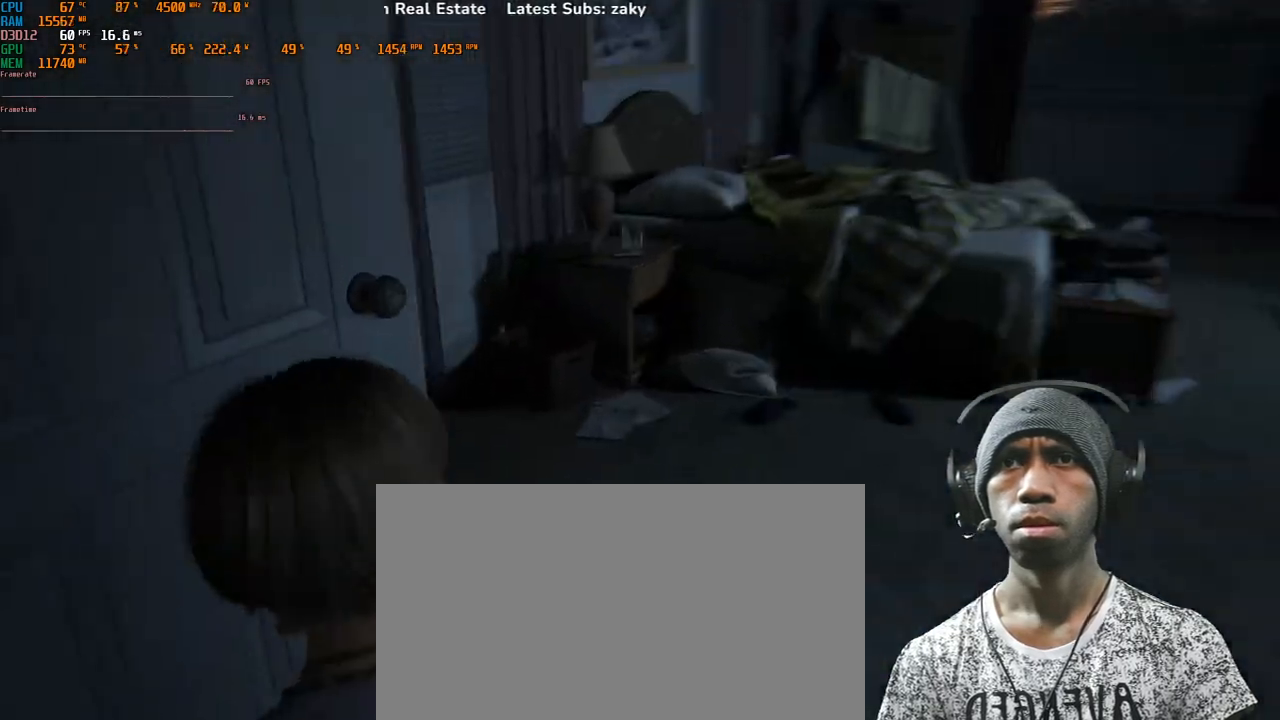
{"keys": ["d", "w"], "mouse": [], "events": []}
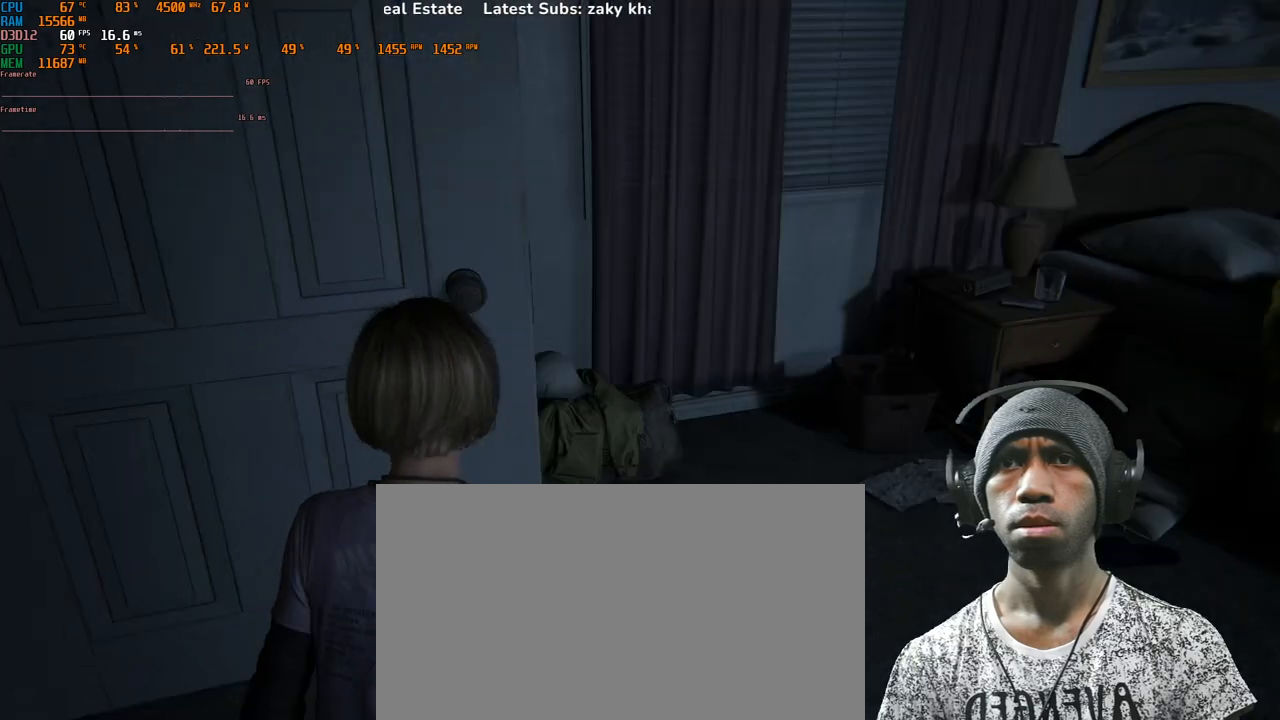
{"keys": ["d", "w"], "mouse": [], "events": []}
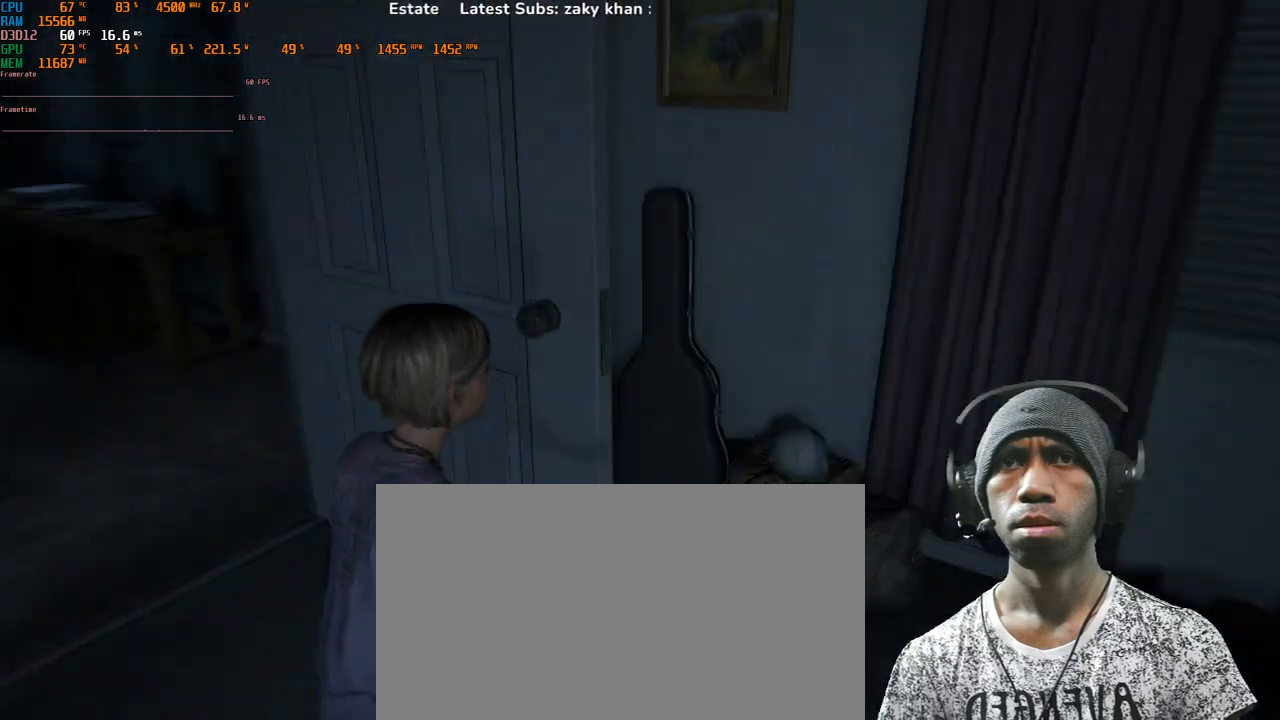
{"keys": ["d", "w"], "mouse": [], "events": []}